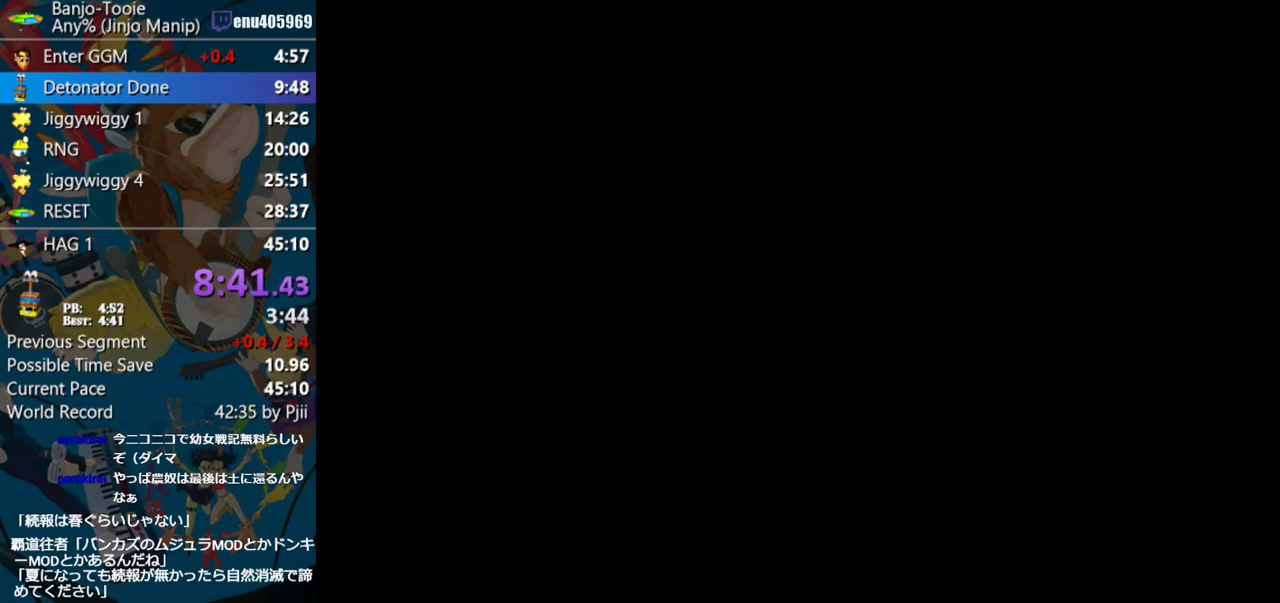
Gameplay with a controller (Nintendo layout); each line is a JSON object with the inputs held at the frame after it. "events" lists button and stick changes between this image and that frame as [ms after this image, input, new state], when the widget could be followed in between. Not read: L1 L3 R3.
{"buttons": [], "left_stick": "down-right", "events": [[400, "left_stick", "down-right"]]}
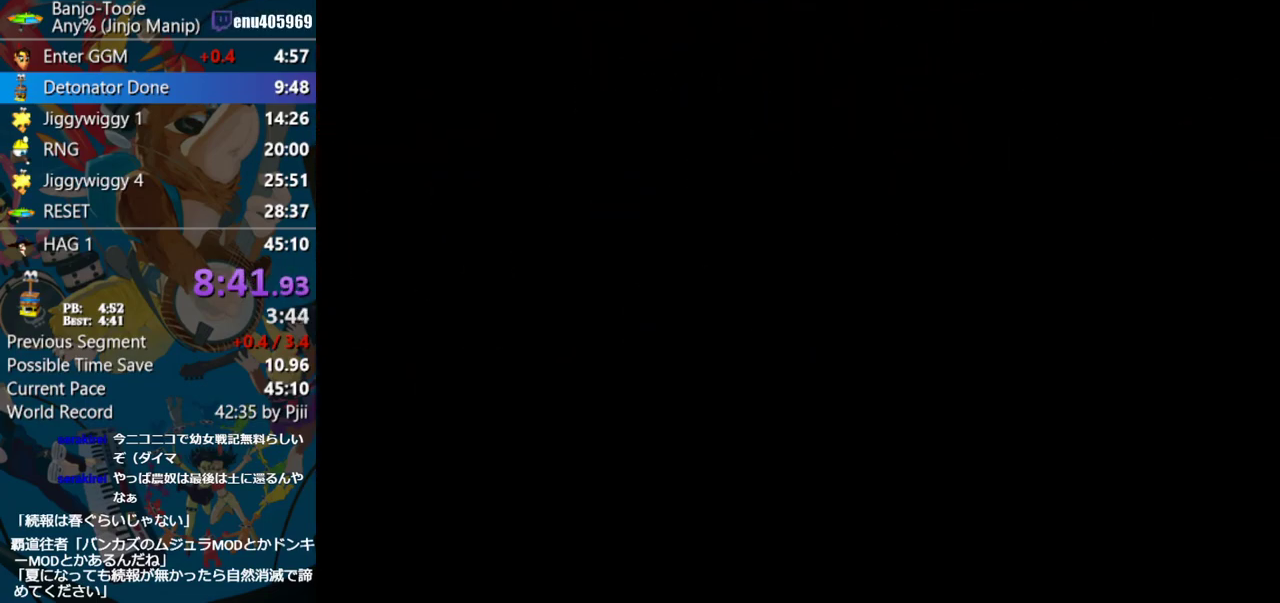
{"buttons": [], "left_stick": "down-right", "events": []}
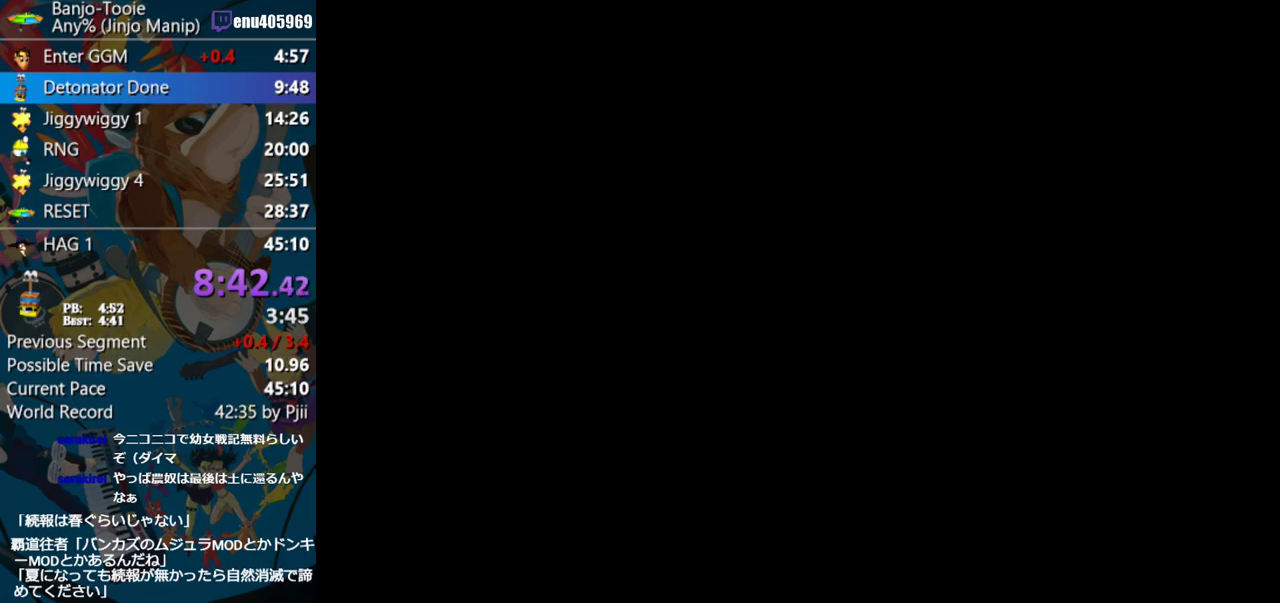
{"buttons": ["C_LEFT"], "left_stick": "center", "events": [[500, "C_LEFT", "down"], [500, "left_stick", "center"]]}
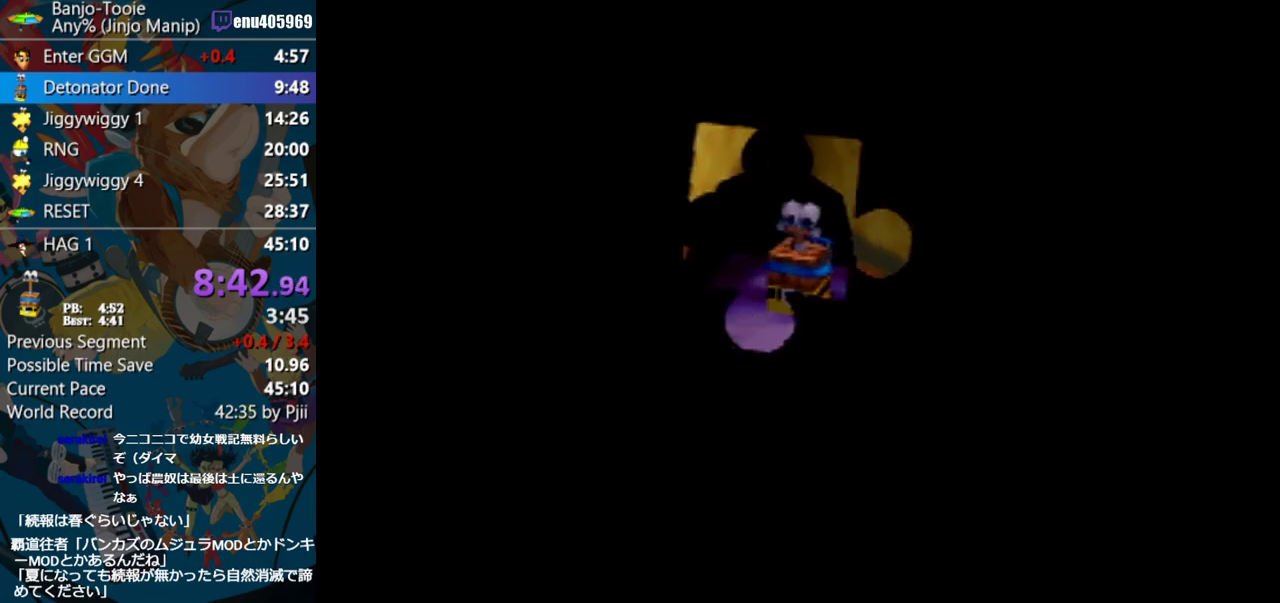
{"buttons": [], "left_stick": "down-right", "events": [[17, "C_LEFT", "up"], [17, "left_stick", "down-right"], [217, "A", "down"], [250, "A", "up"], [333, "A", "down"], [383, "A", "up"], [433, "A", "down"], [500, "A", "up"]]}
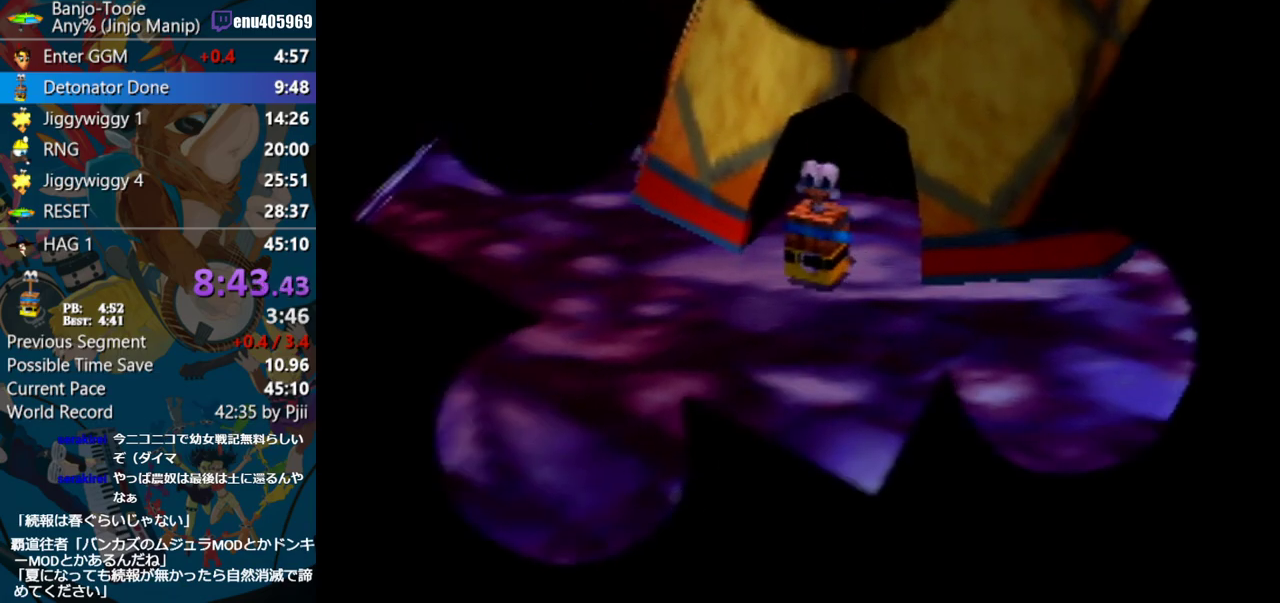
{"buttons": ["A"], "left_stick": "down-right", "events": [[50, "A", "down"], [100, "A", "up"], [167, "A", "down"], [233, "A", "up"], [383, "A", "down"]]}
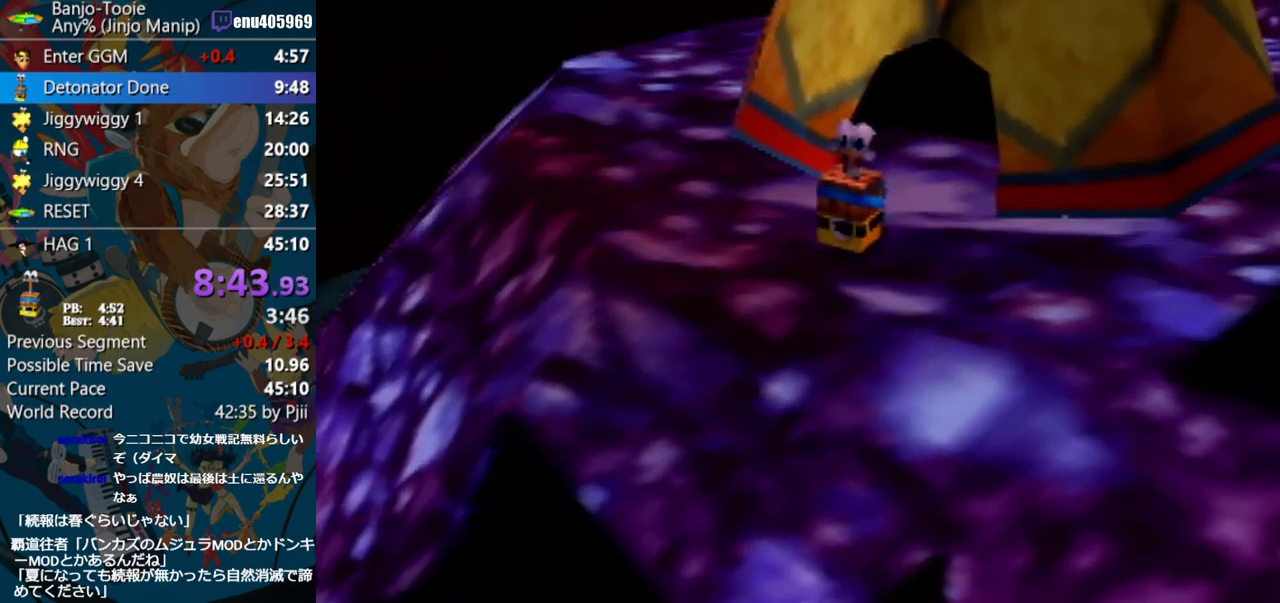
{"buttons": [], "left_stick": "down-right", "events": [[183, "A", "up"], [233, "A", "down"], [317, "A", "up"]]}
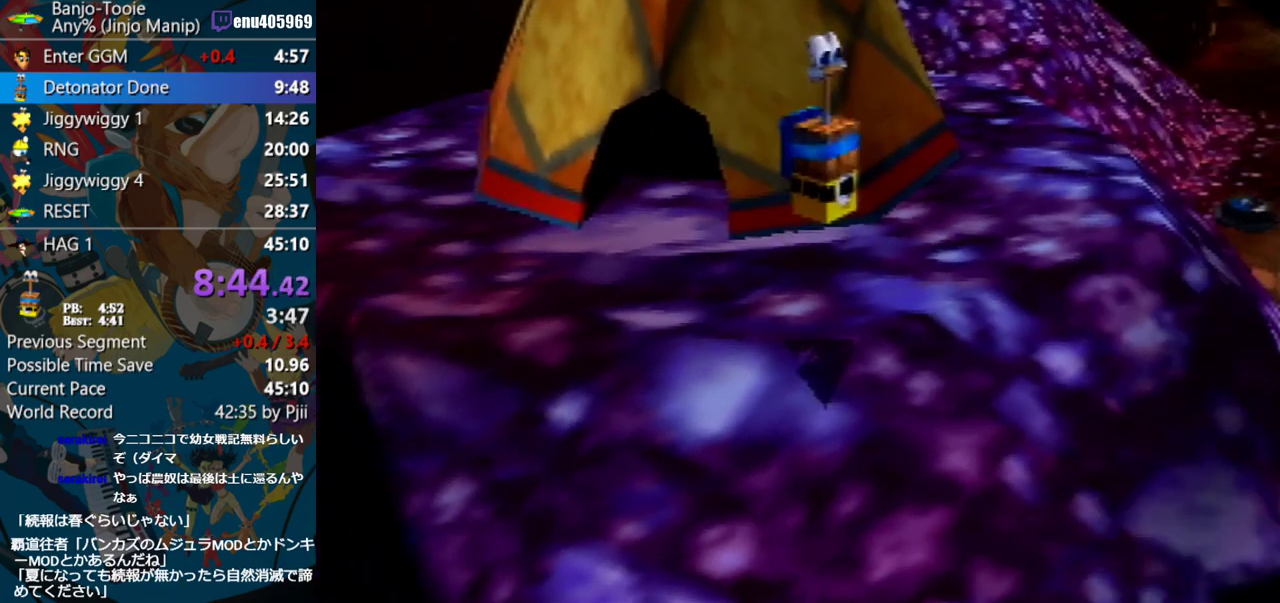
{"buttons": [], "left_stick": "right", "events": [[433, "left_stick", "right"]]}
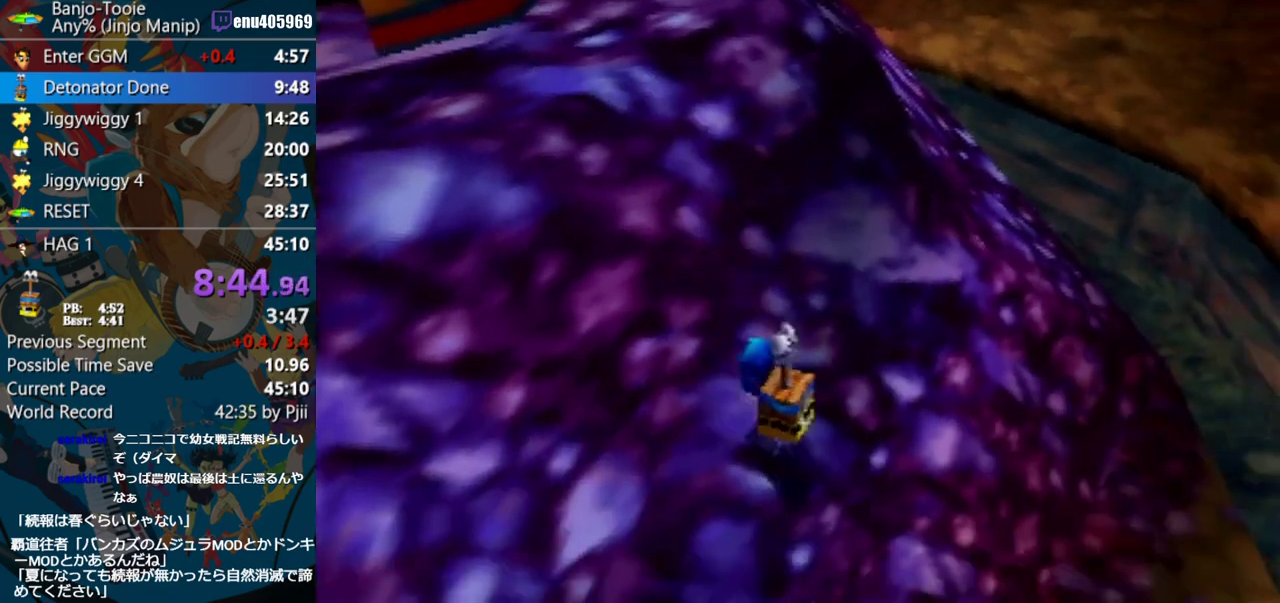
{"buttons": [], "left_stick": "right", "events": [[167, "A", "down"], [217, "A", "up"]]}
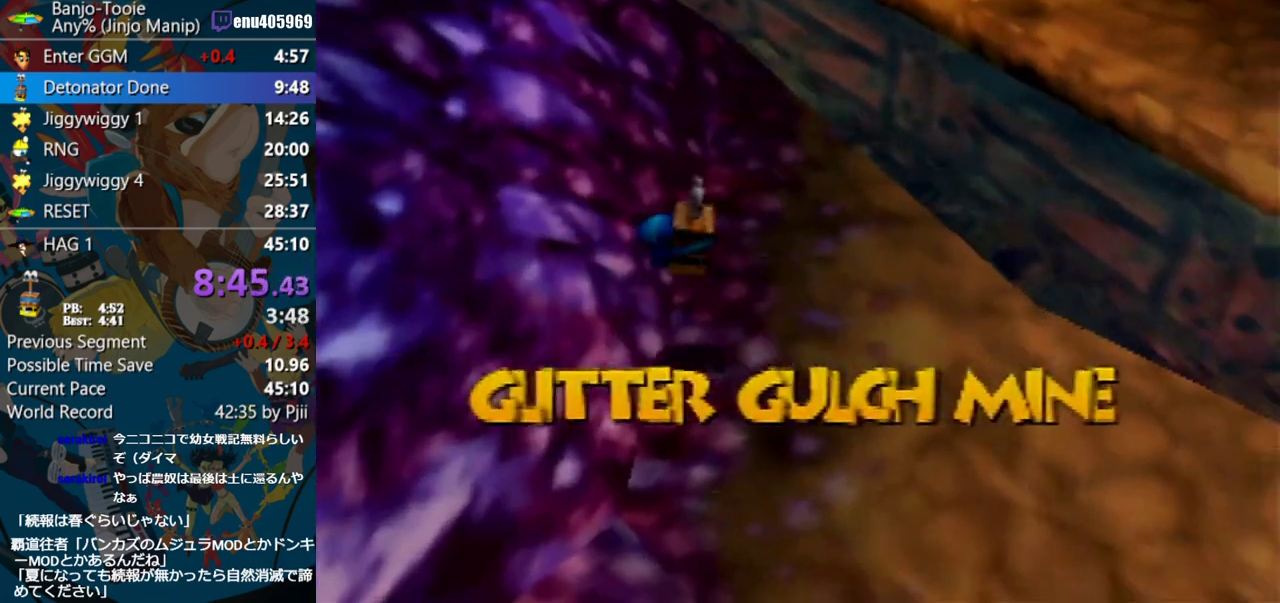
{"buttons": [], "left_stick": "right", "events": [[33, "A", "down"], [117, "A", "up"], [233, "left_stick", "down-right"], [383, "left_stick", "right"]]}
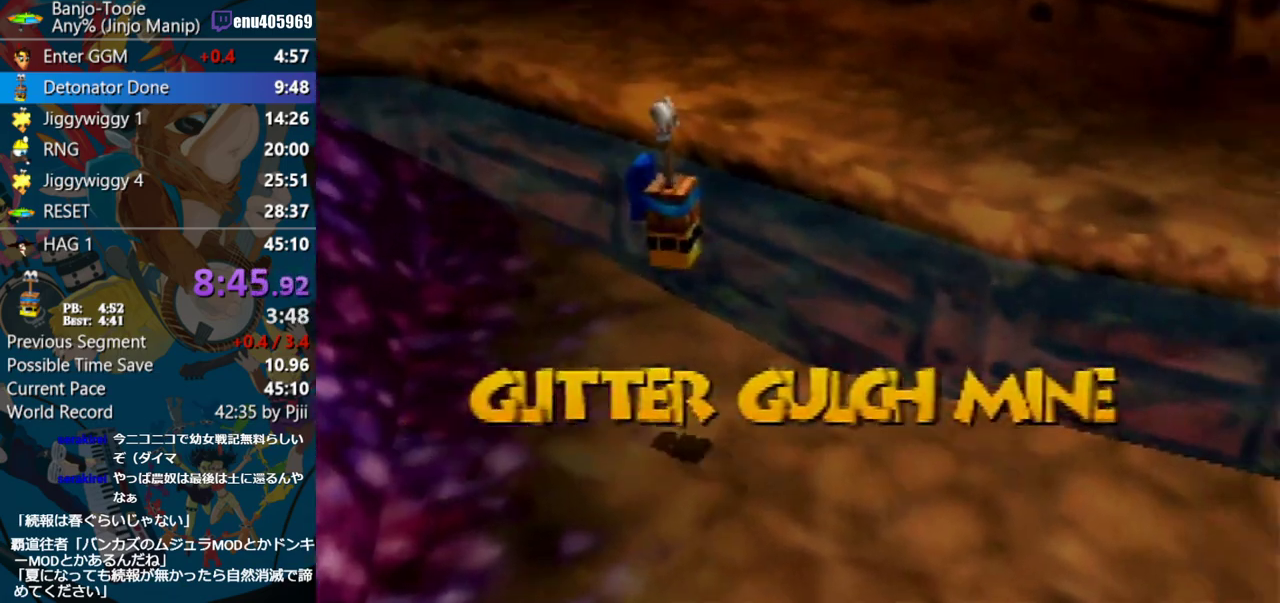
{"buttons": ["A"], "left_stick": "up", "events": [[83, "left_stick", "up-right"], [317, "A", "down"], [317, "left_stick", "up"]]}
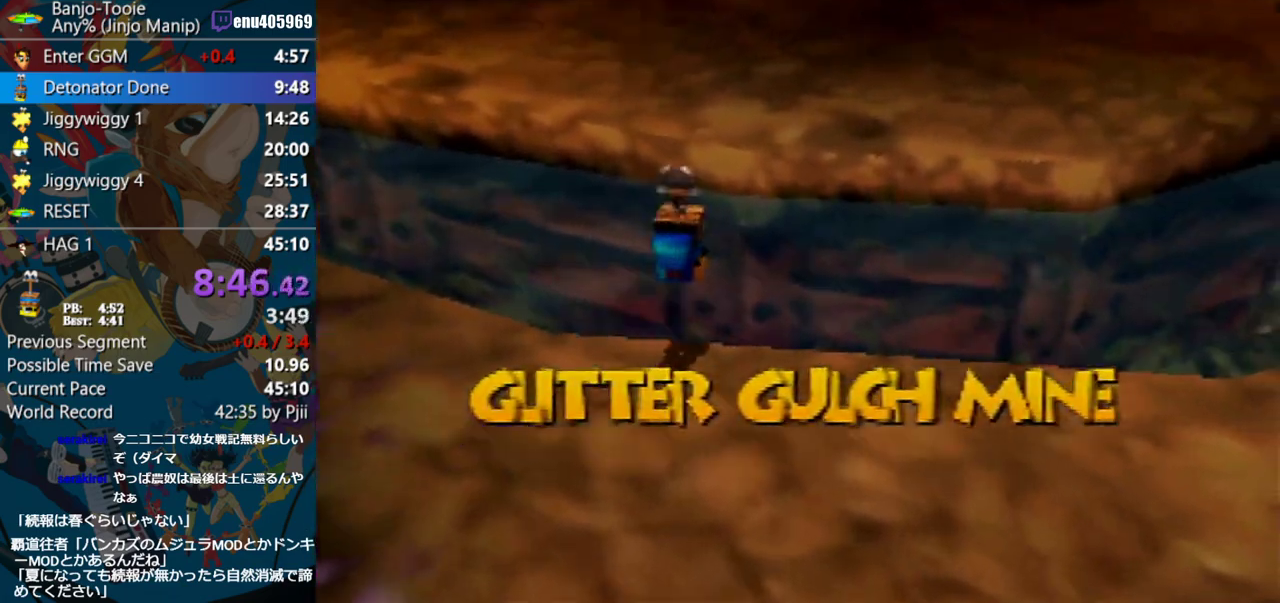
{"buttons": ["A"], "left_stick": "up", "events": []}
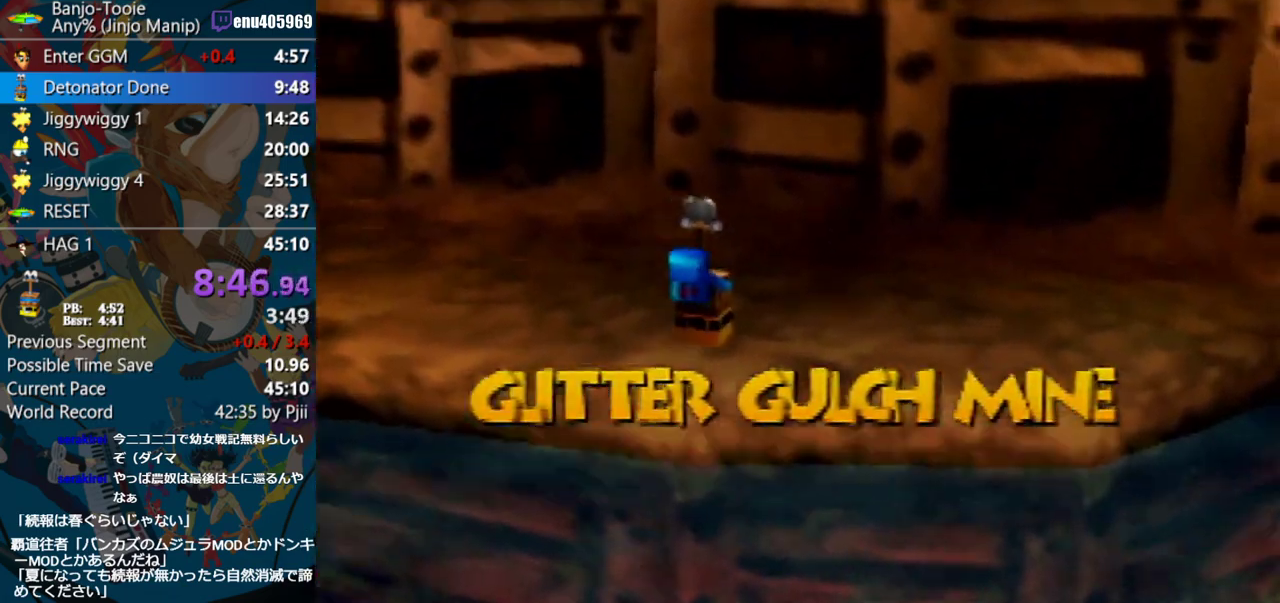
{"buttons": ["A"], "left_stick": "right", "events": [[267, "left_stick", "up-right"], [383, "A", "up"], [500, "A", "down"], [500, "left_stick", "right"]]}
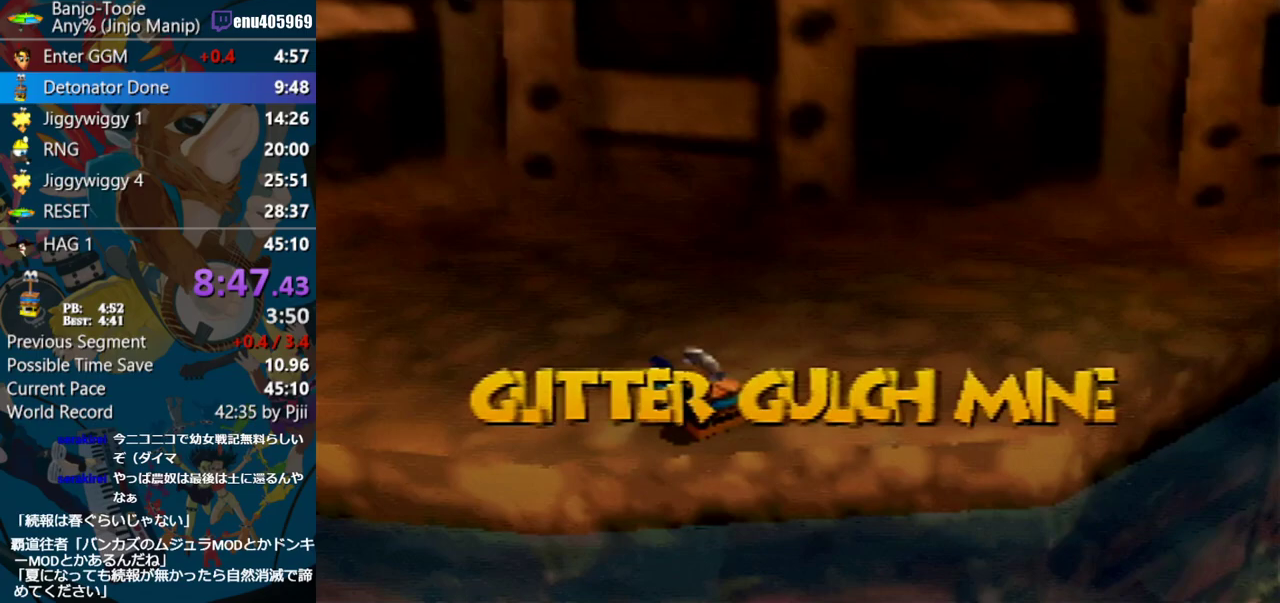
{"buttons": [], "left_stick": "up-right", "events": [[183, "left_stick", "up-right"], [217, "A", "up"]]}
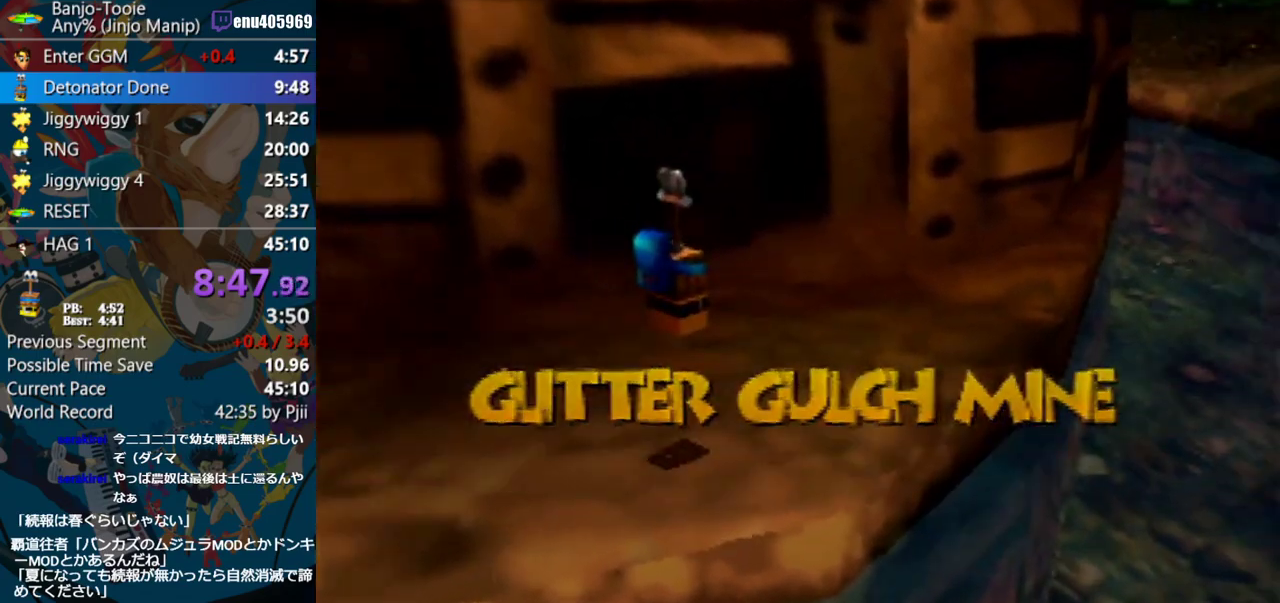
{"buttons": [], "left_stick": "up-right", "events": [[233, "left_stick", "up"], [267, "A", "down"], [350, "A", "up"], [483, "left_stick", "up-right"]]}
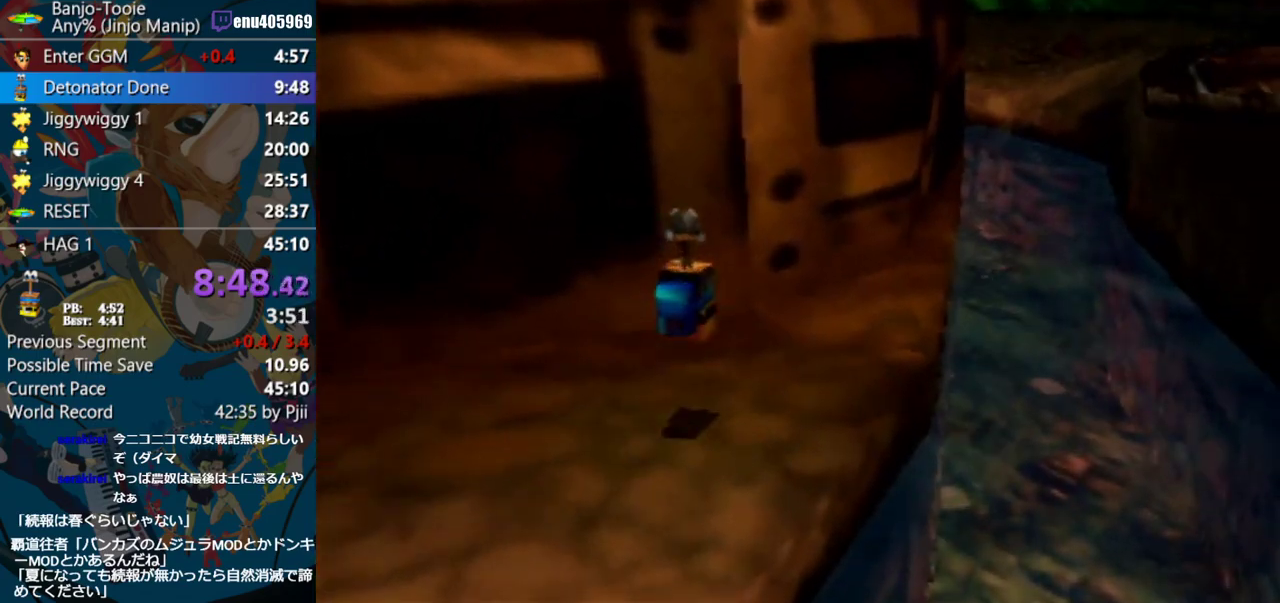
{"buttons": ["A"], "left_stick": "up-right", "events": [[450, "A", "down"]]}
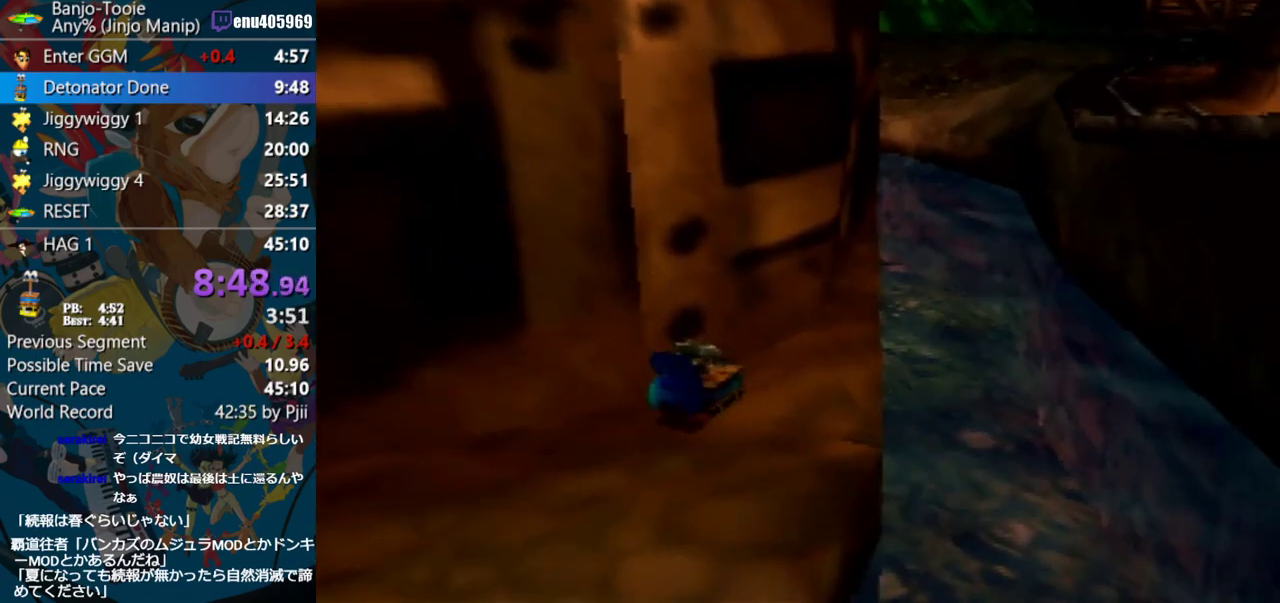
{"buttons": [], "left_stick": "up", "events": [[17, "left_stick", "up"], [133, "C_RIGHT", "down"], [250, "A", "up"], [250, "C_RIGHT", "up"]]}
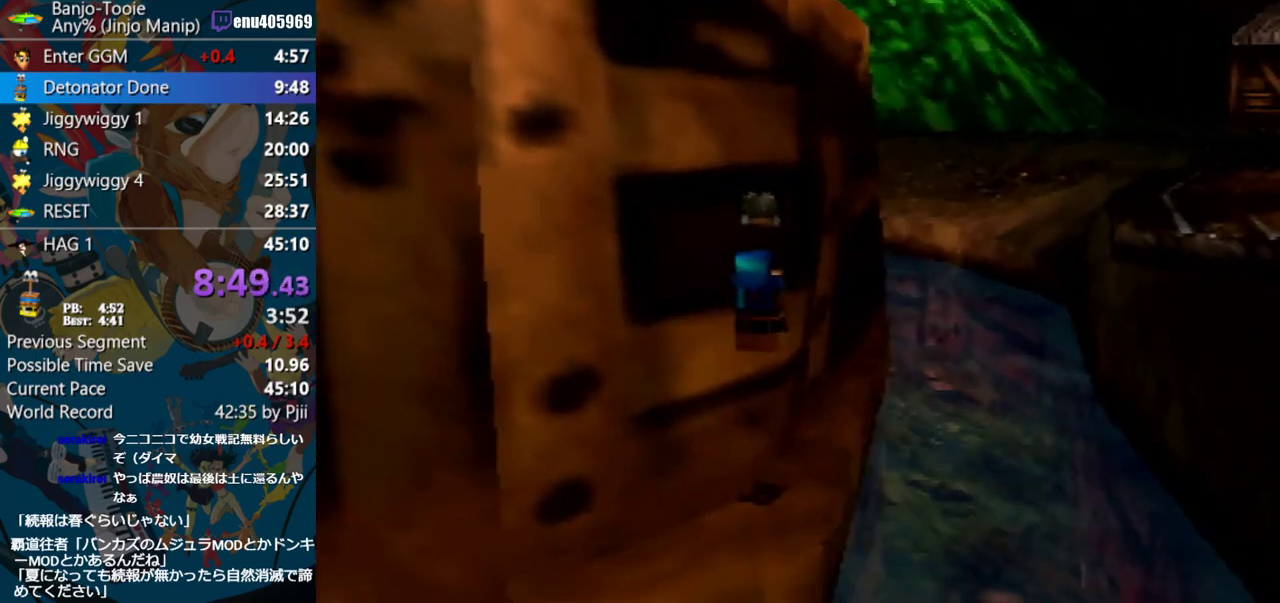
{"buttons": ["A"], "left_stick": "up-right", "events": [[317, "left_stick", "up-right"], [367, "A", "down"]]}
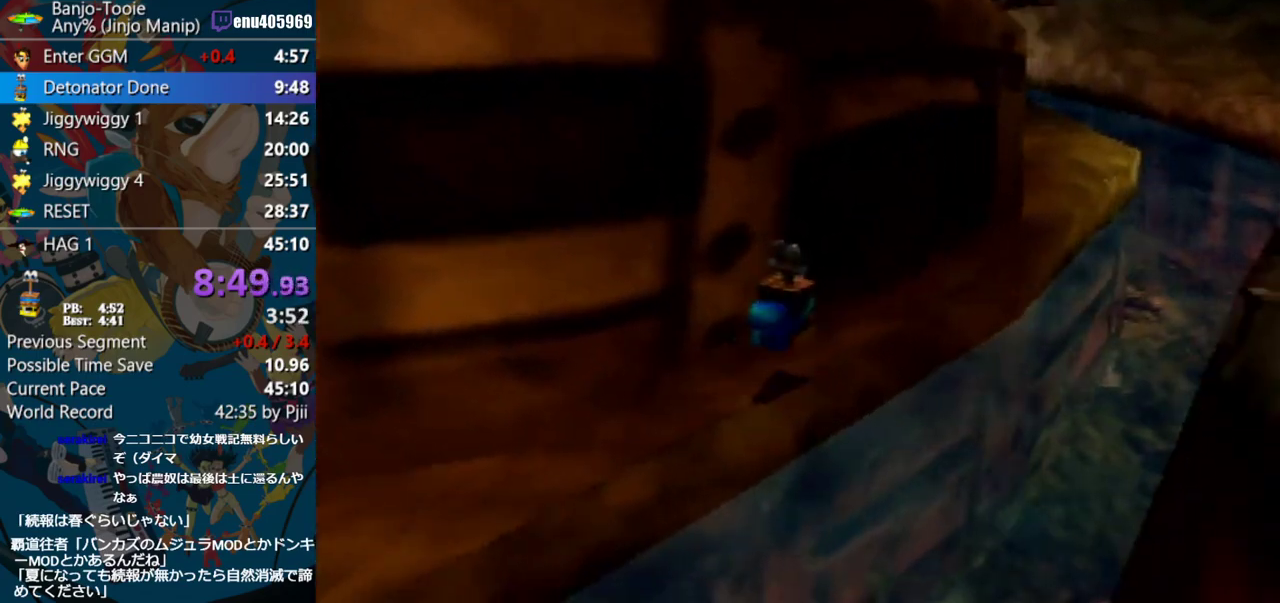
{"buttons": ["A"], "left_stick": "up", "events": [[467, "left_stick", "up"]]}
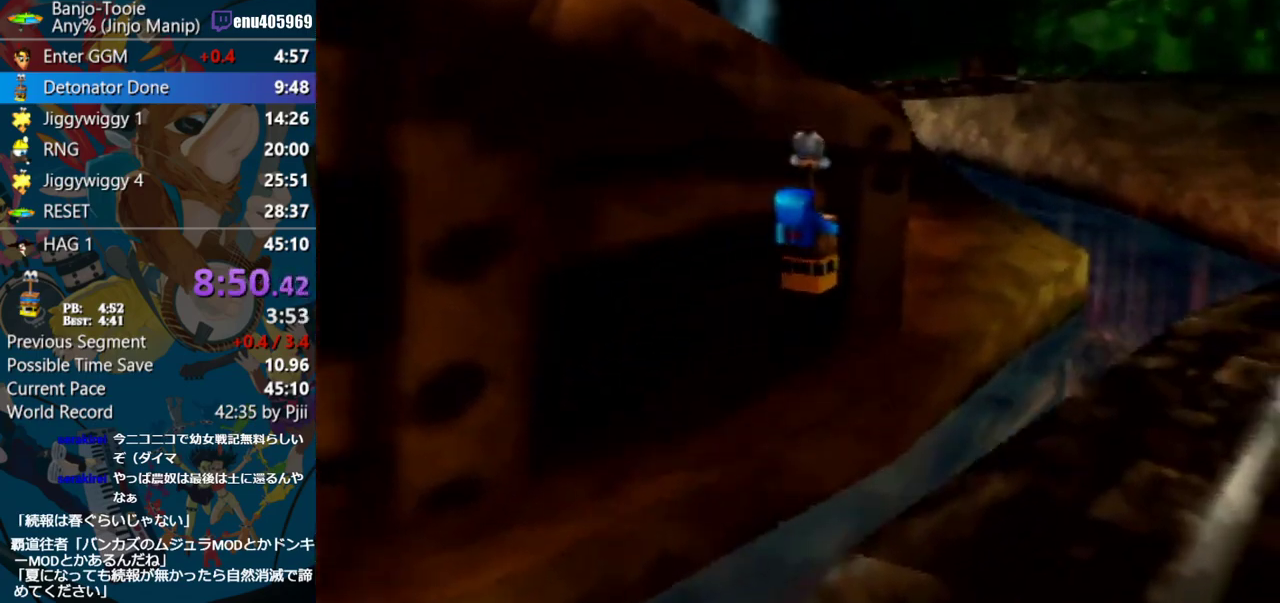
{"buttons": [], "left_stick": "up", "events": [[483, "A", "up"]]}
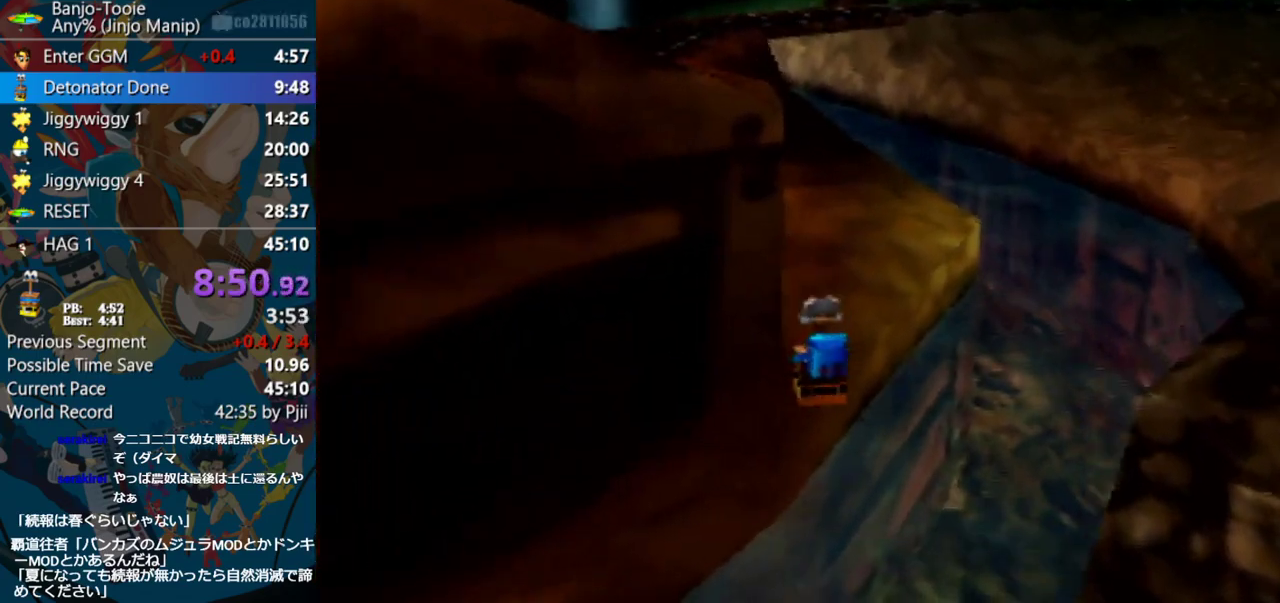
{"buttons": ["R1"], "left_stick": "up", "events": [[83, "R1", "down"], [100, "A", "down"], [283, "A", "up"]]}
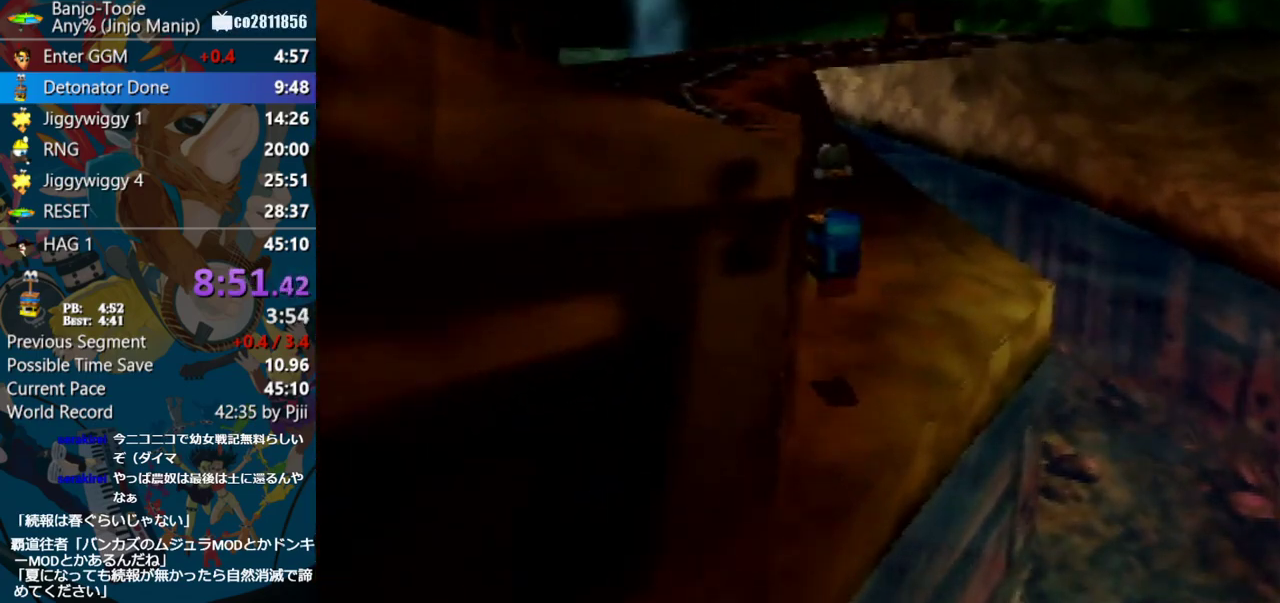
{"buttons": ["A", "R1"], "left_stick": "up", "events": [[333, "A", "down"]]}
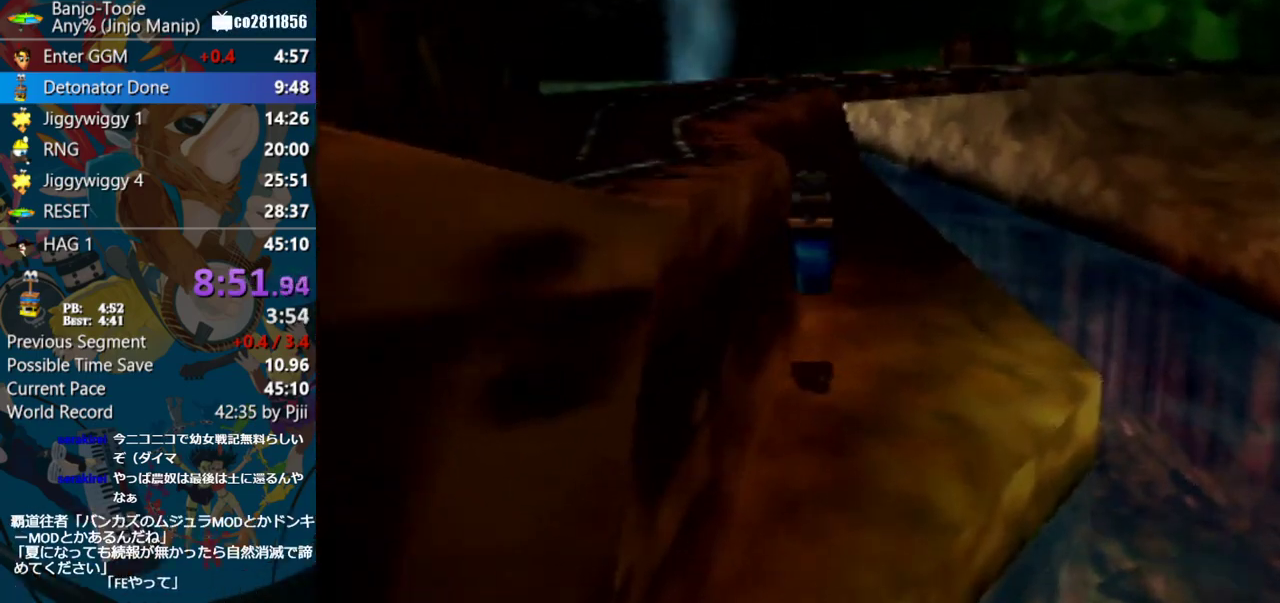
{"buttons": ["R1"], "left_stick": "up", "events": [[267, "A", "up"]]}
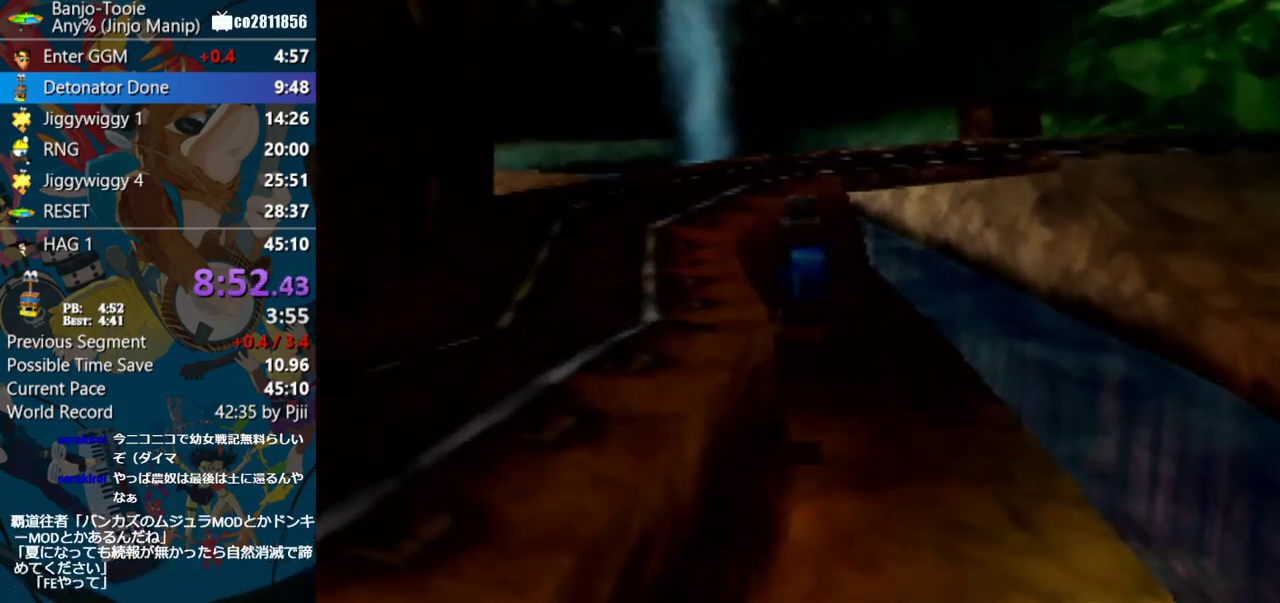
{"buttons": ["A", "R1"], "left_stick": "up", "events": [[333, "A", "down"]]}
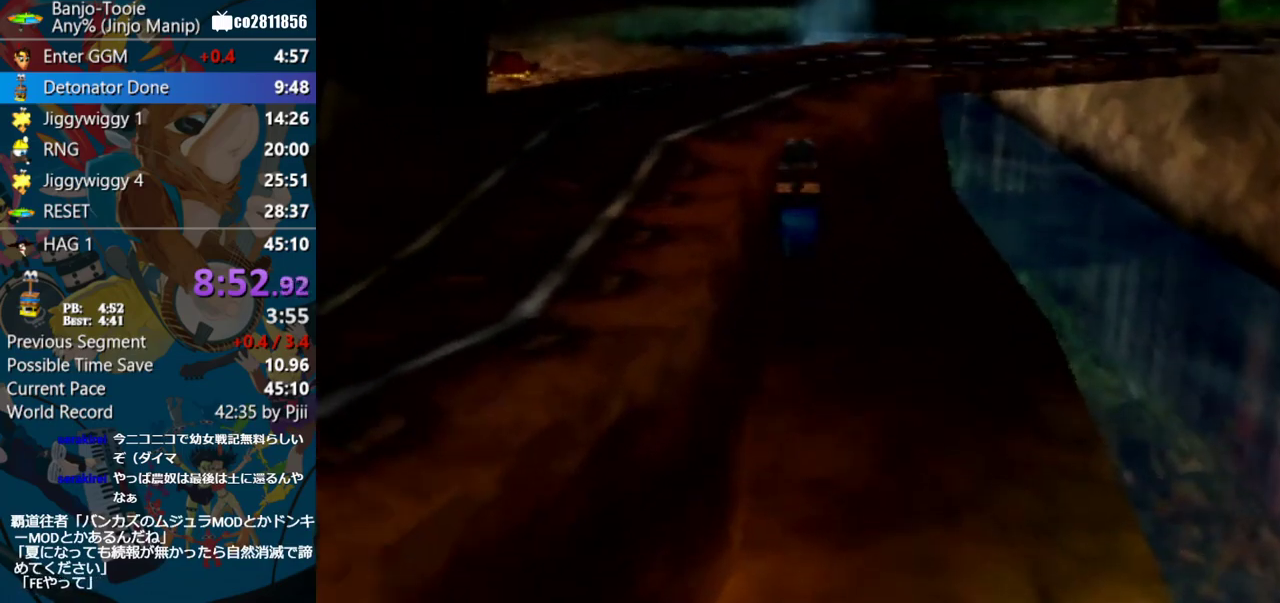
{"buttons": ["R1"], "left_stick": "up", "events": [[500, "A", "up"]]}
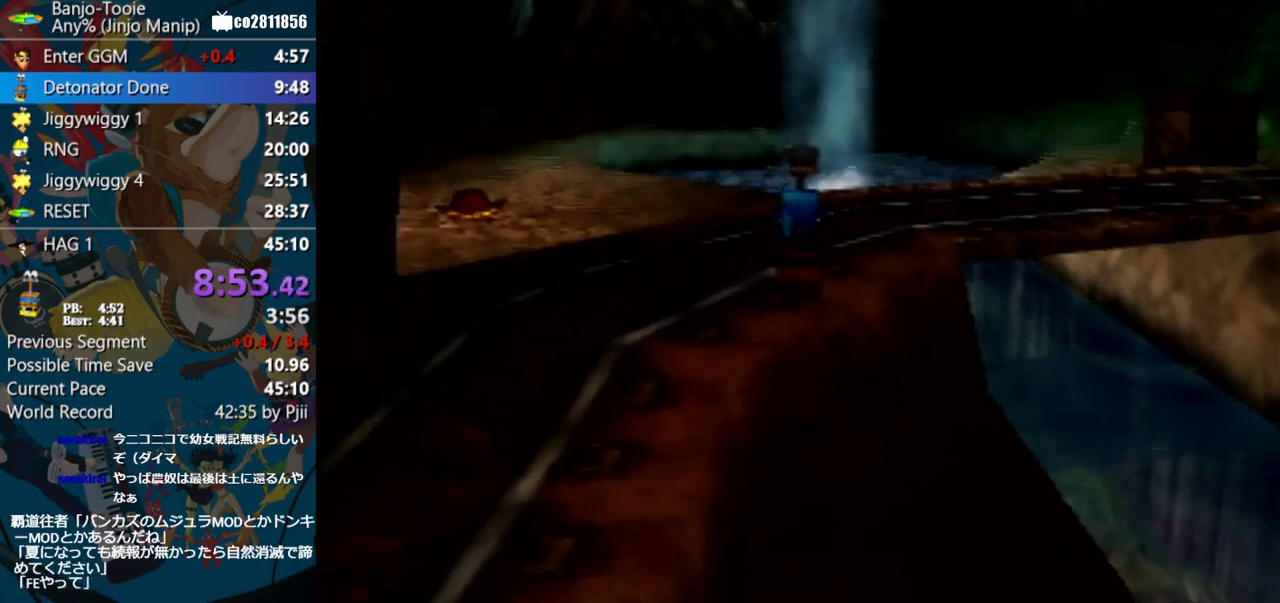
{"buttons": ["A", "R1"], "left_stick": "up", "events": [[183, "A", "down"]]}
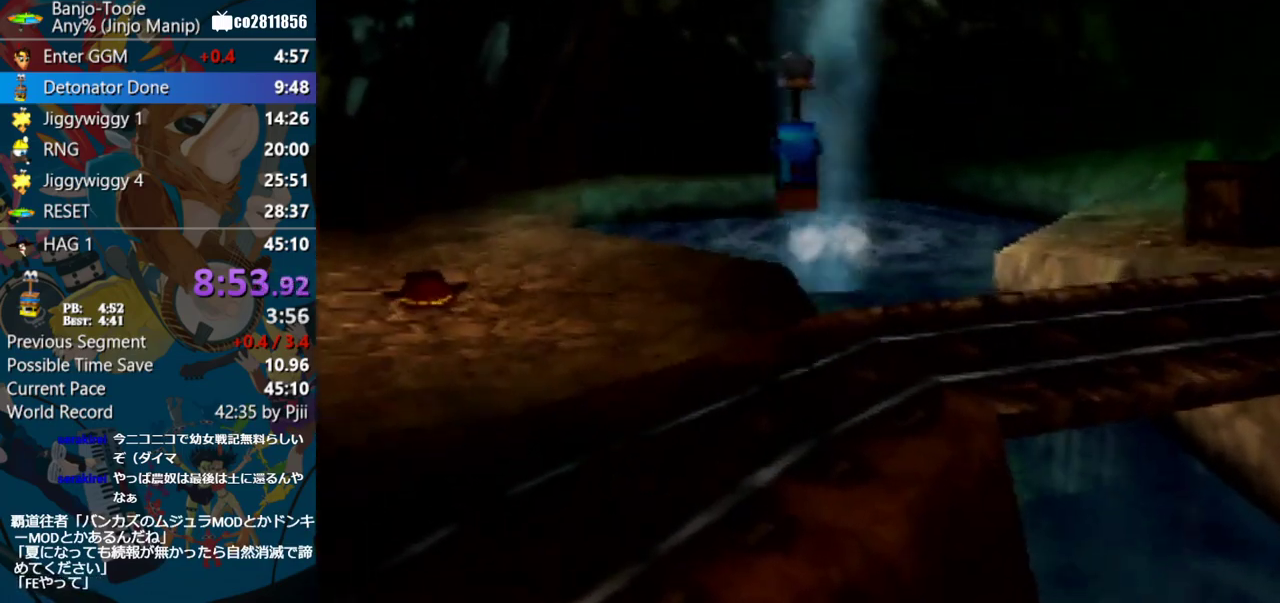
{"buttons": ["A", "R1"], "left_stick": "up", "events": []}
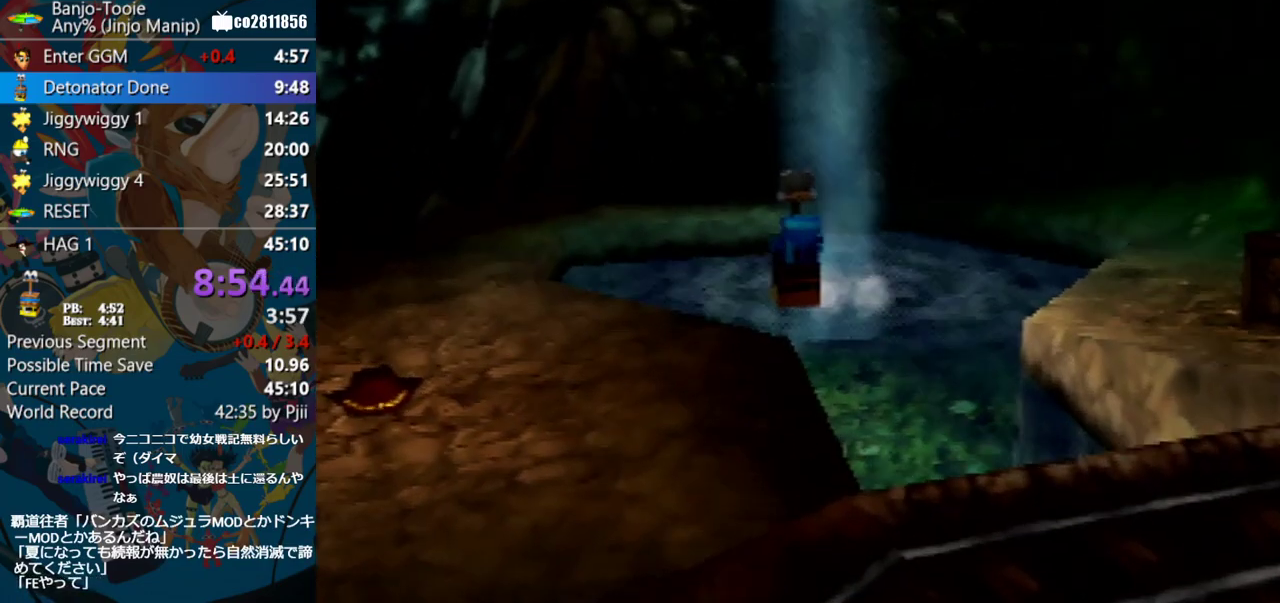
{"buttons": ["R1"], "left_stick": "up", "events": [[167, "A", "up"]]}
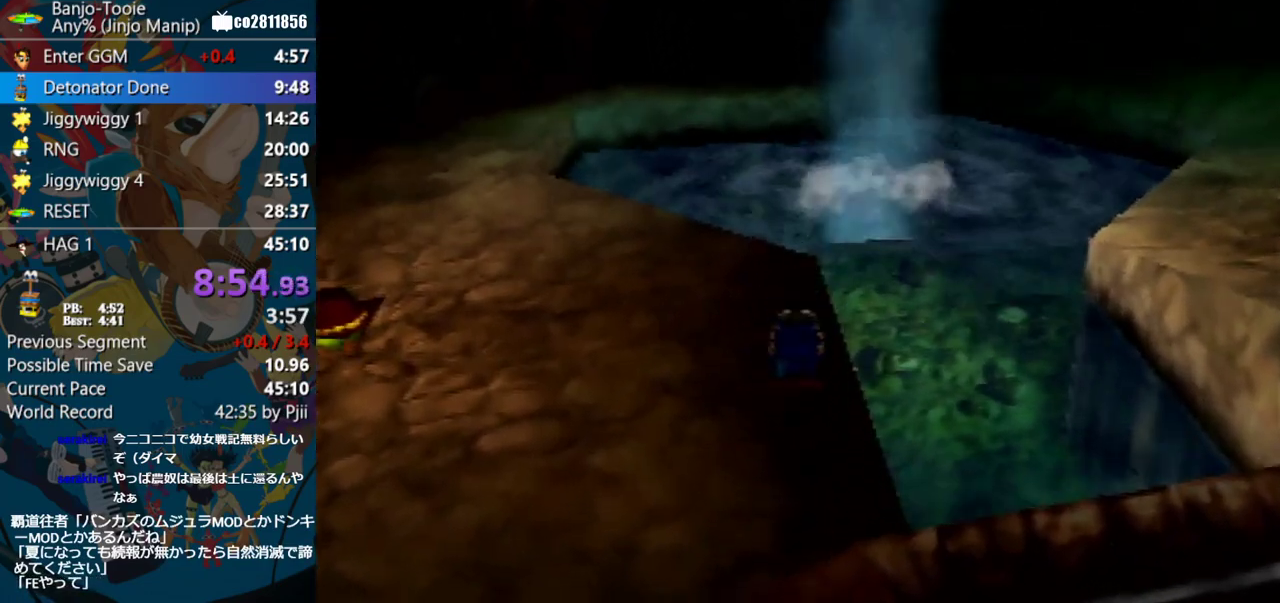
{"buttons": [], "left_stick": "up", "events": [[167, "A", "down"], [417, "A", "up"], [500, "R1", "up"]]}
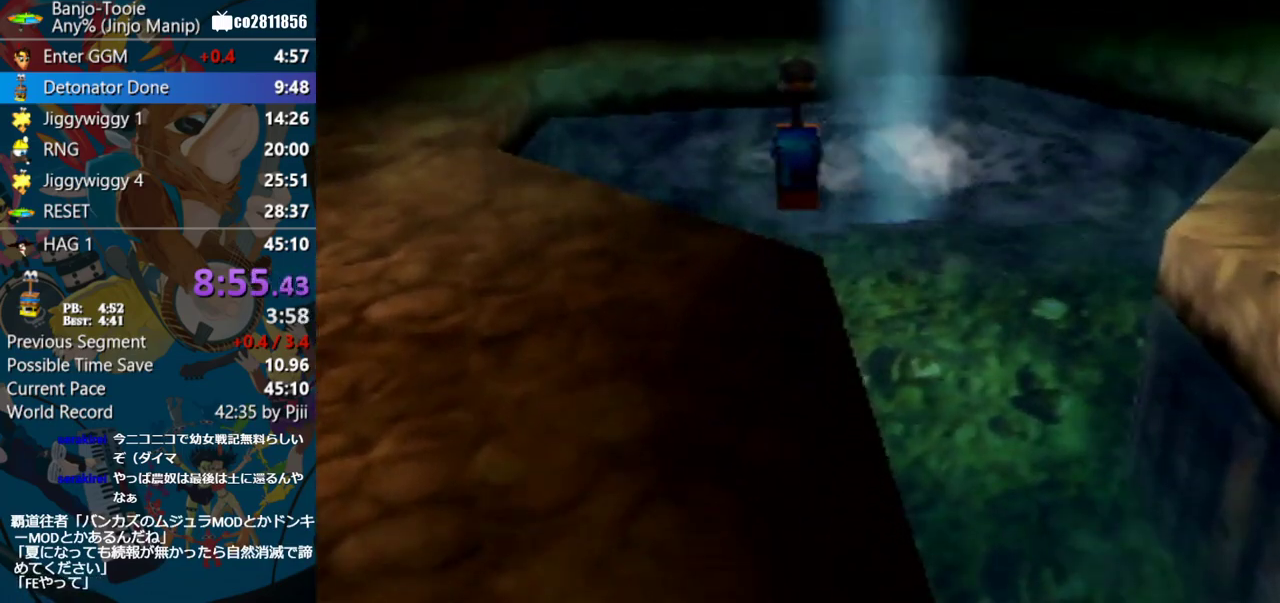
{"buttons": [], "left_stick": "up", "events": []}
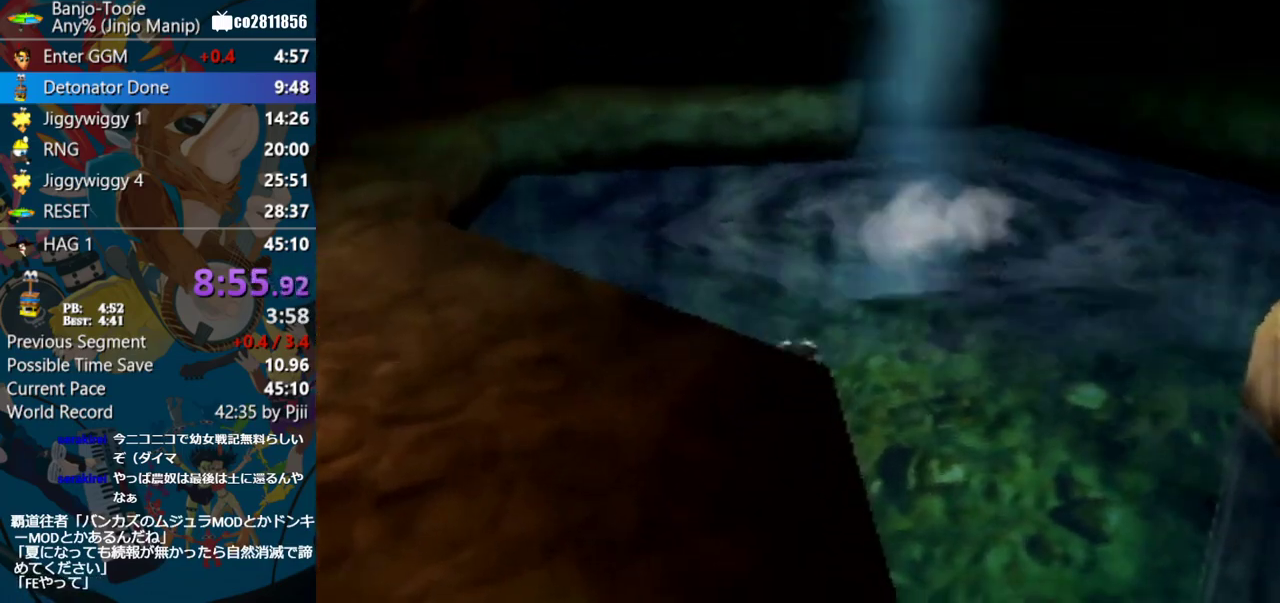
{"buttons": [], "left_stick": "up", "events": []}